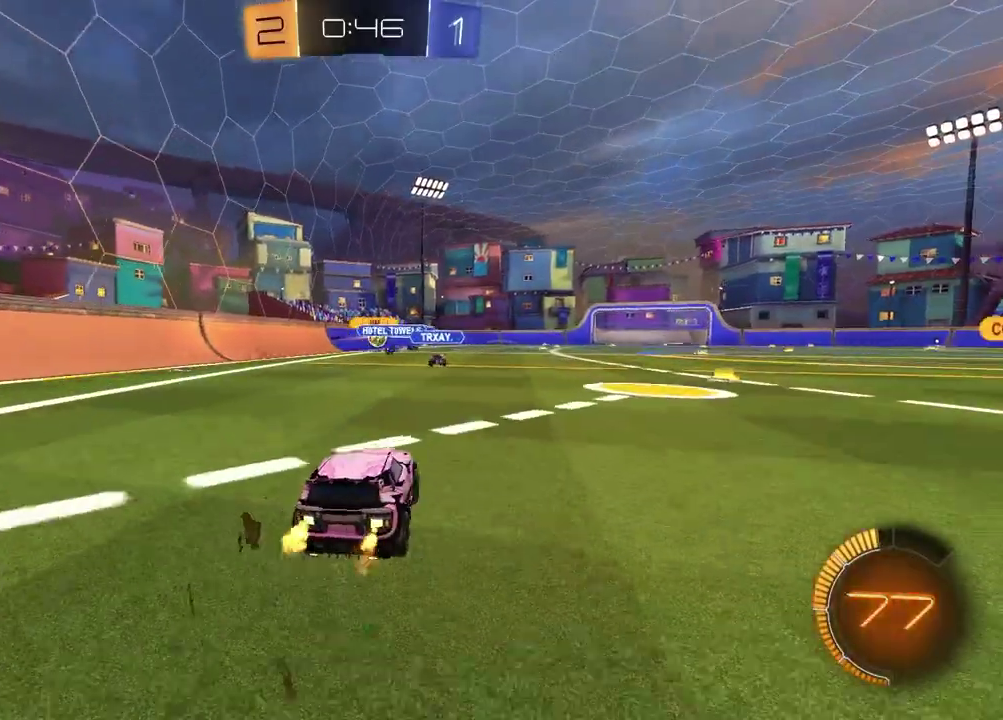
Gameplay with a controller (PlayStation layout); each line is a JSON object with the inputs held at the frame after it. "events" lists button and stick changes between this image and that frame as [ms after this image, input, new state], when the widget could be followed in between.
{"buttons": ["R2"], "left_stick": "center", "right_stick": "center", "events": [[83, "CROSS", "down"], [117, "left_stick", "up"], [133, "CROSS", "up"], [283, "left_stick", "center"]]}
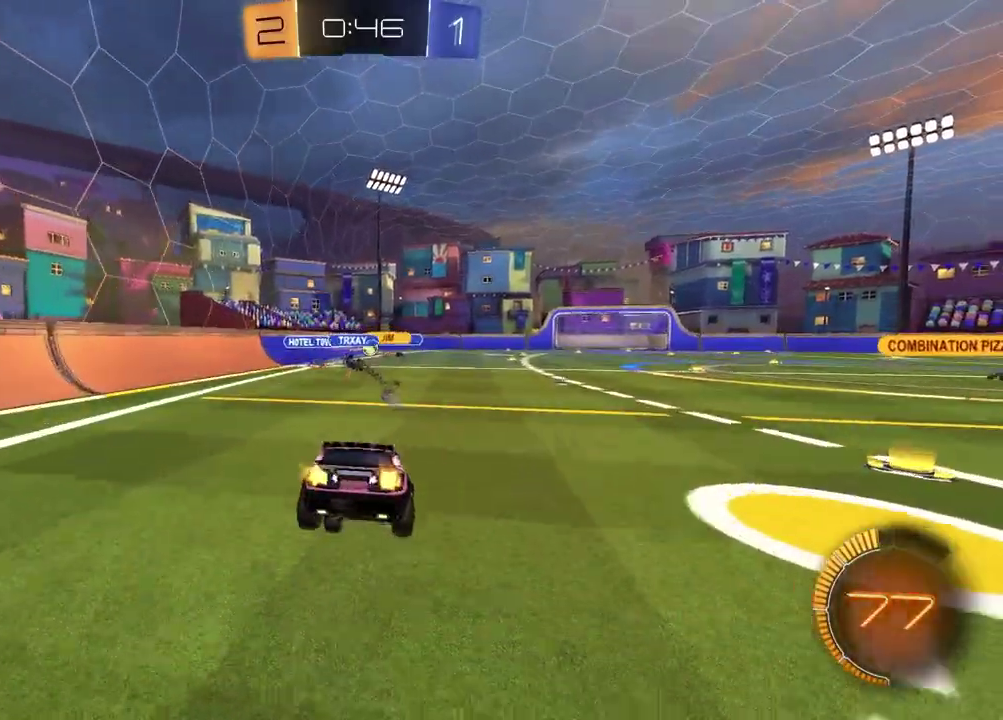
{"buttons": ["R2"], "left_stick": "up", "right_stick": "center", "events": [[33, "left_stick", "down"], [400, "left_stick", "center"], [483, "left_stick", "up"]]}
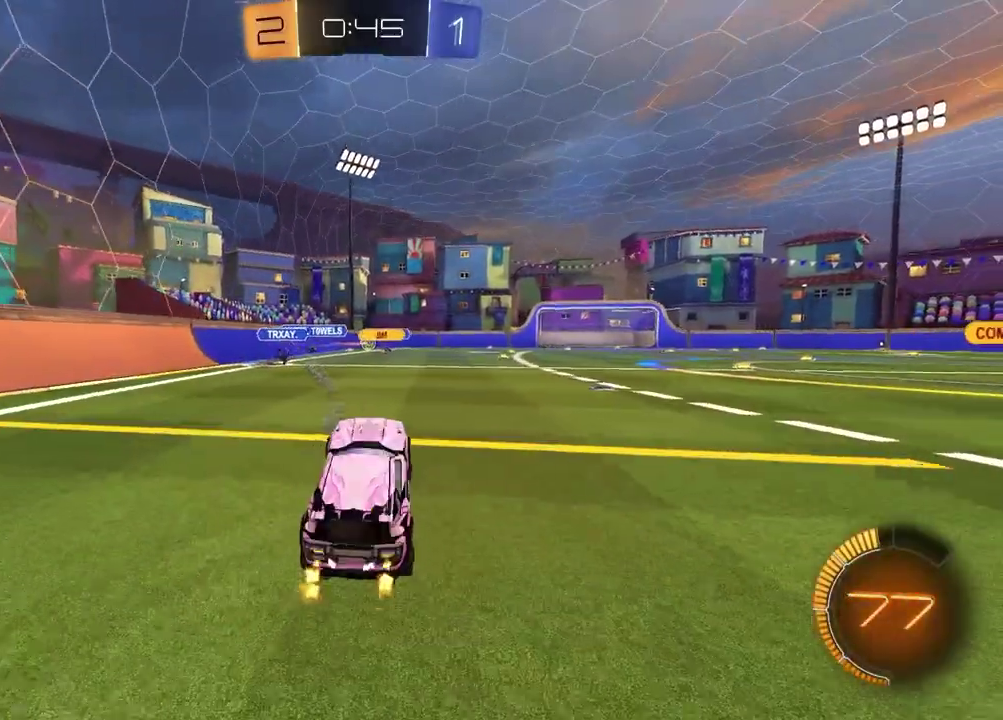
{"buttons": [], "left_stick": "center", "right_stick": "center", "events": [[67, "CROSS", "down"], [150, "CROSS", "up"], [167, "left_stick", "down-right"], [183, "R2", "up"], [233, "left_stick", "left"], [417, "left_stick", "center"]]}
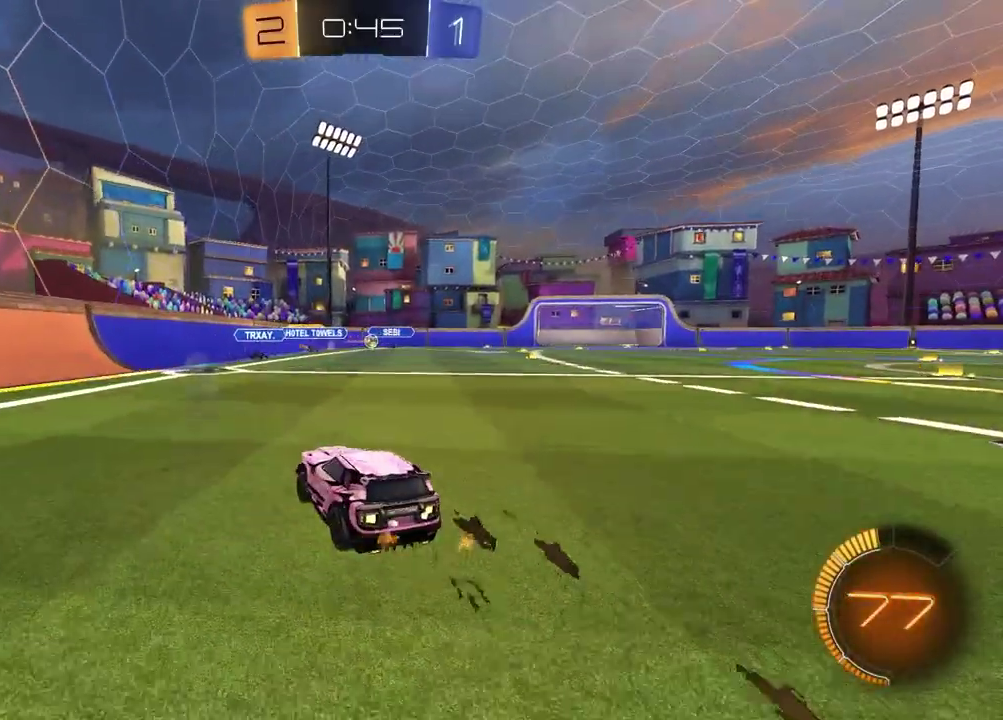
{"buttons": [], "left_stick": "right", "right_stick": "right", "events": [[300, "left_stick", "right"], [450, "right_stick", "right"]]}
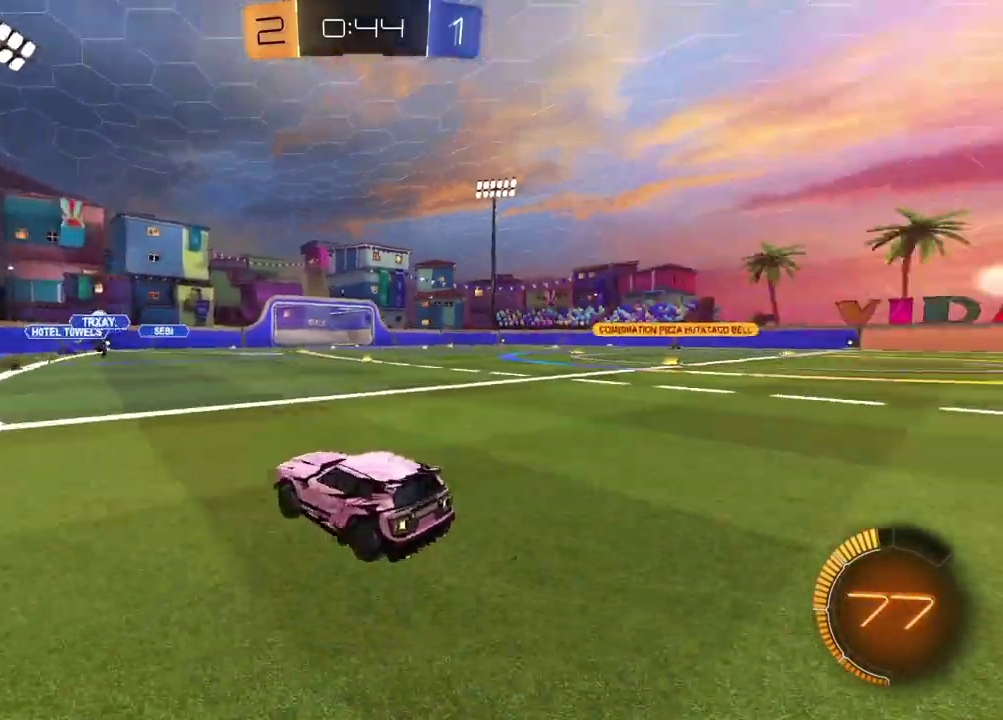
{"buttons": ["R2"], "left_stick": "right", "right_stick": "center", "events": [[50, "right_stick", "center"], [400, "R2", "down"]]}
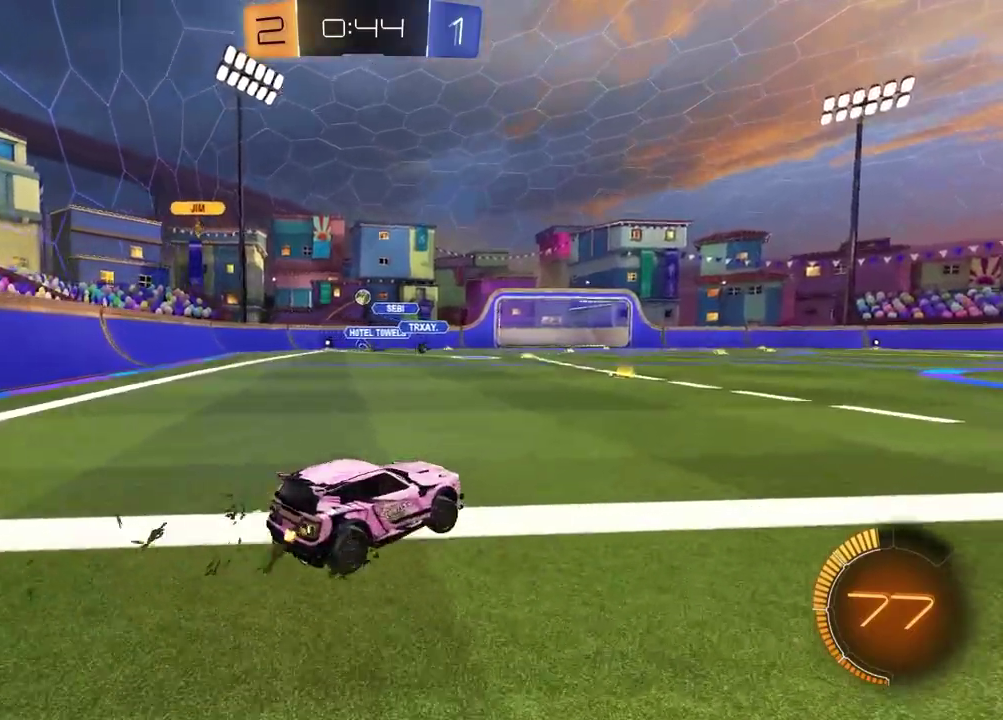
{"buttons": [], "left_stick": "center", "right_stick": "center", "events": [[133, "left_stick", "center"], [283, "R2", "up"], [350, "left_stick", "right"], [433, "left_stick", "center"]]}
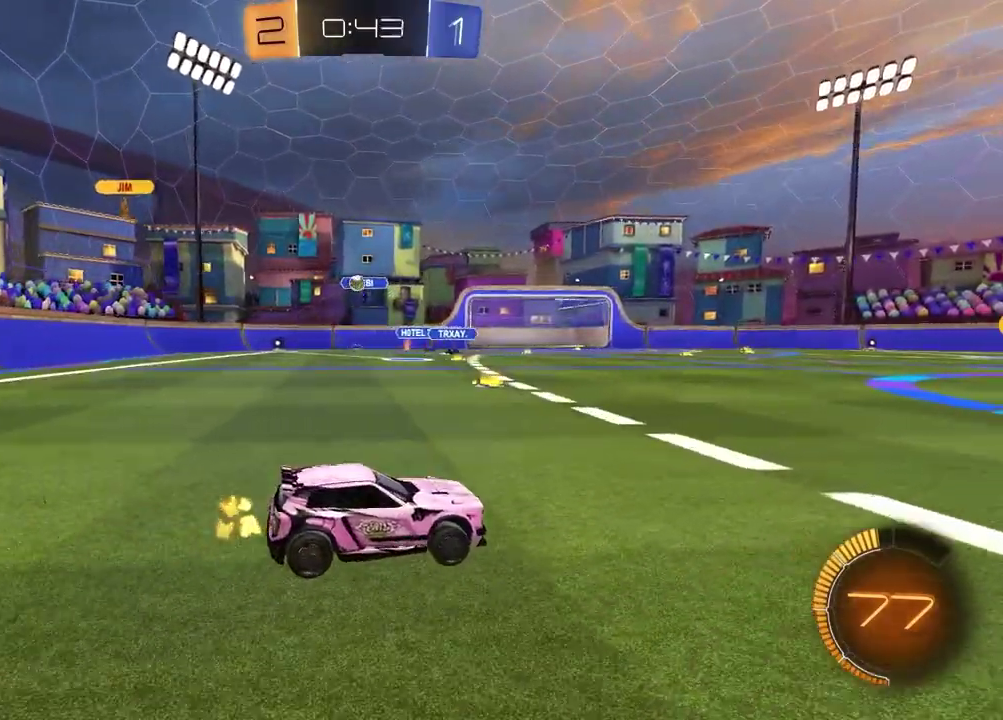
{"buttons": [], "left_stick": "left", "right_stick": "center", "events": [[17, "left_stick", "left"]]}
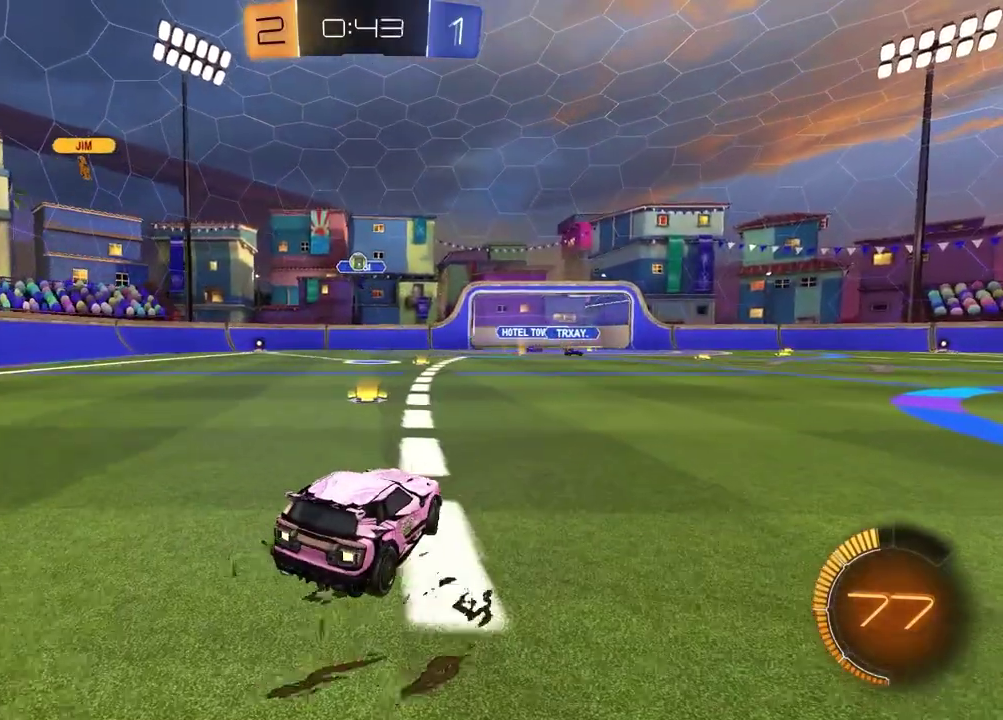
{"buttons": [], "left_stick": "center", "right_stick": "center", "events": [[233, "left_stick", "center"]]}
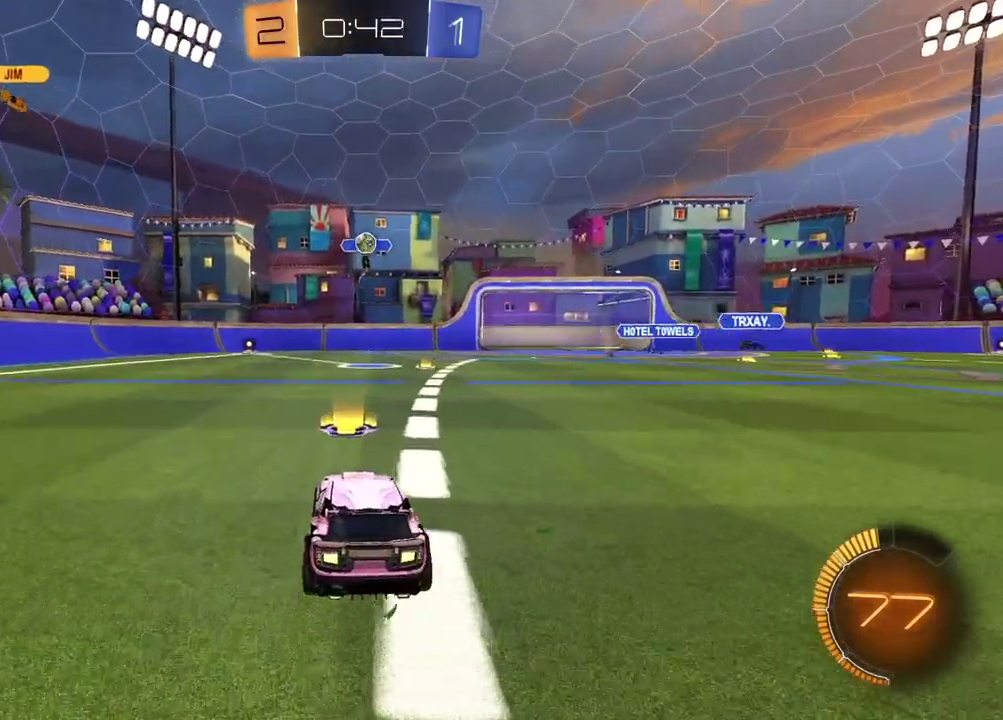
{"buttons": ["CROSS", "L2", "R1", "R2"], "left_stick": "down", "right_stick": "center", "events": [[83, "left_stick", "up-right"], [133, "R2", "down"], [233, "R2", "up"], [250, "left_stick", "right"], [333, "CROSS", "down"], [333, "L2", "down"], [350, "left_stick", "down"], [383, "R2", "down"], [500, "R1", "down"]]}
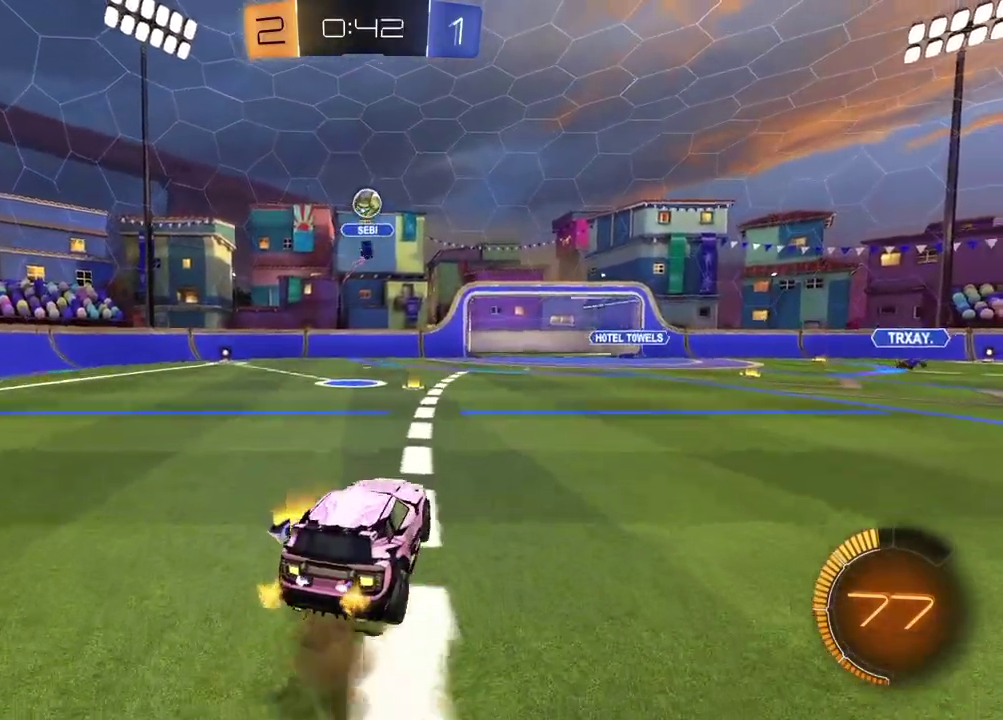
{"buttons": ["R1", "R2"], "left_stick": "up-left", "right_stick": "center", "events": [[33, "CROSS", "up"], [50, "L2", "up"], [67, "left_stick", "center"], [117, "CROSS", "down"], [167, "left_stick", "down-right"], [283, "left_stick", "right"], [300, "CROSS", "up"], [367, "L1", "down"], [383, "left_stick", "up-left"], [500, "L1", "up"]]}
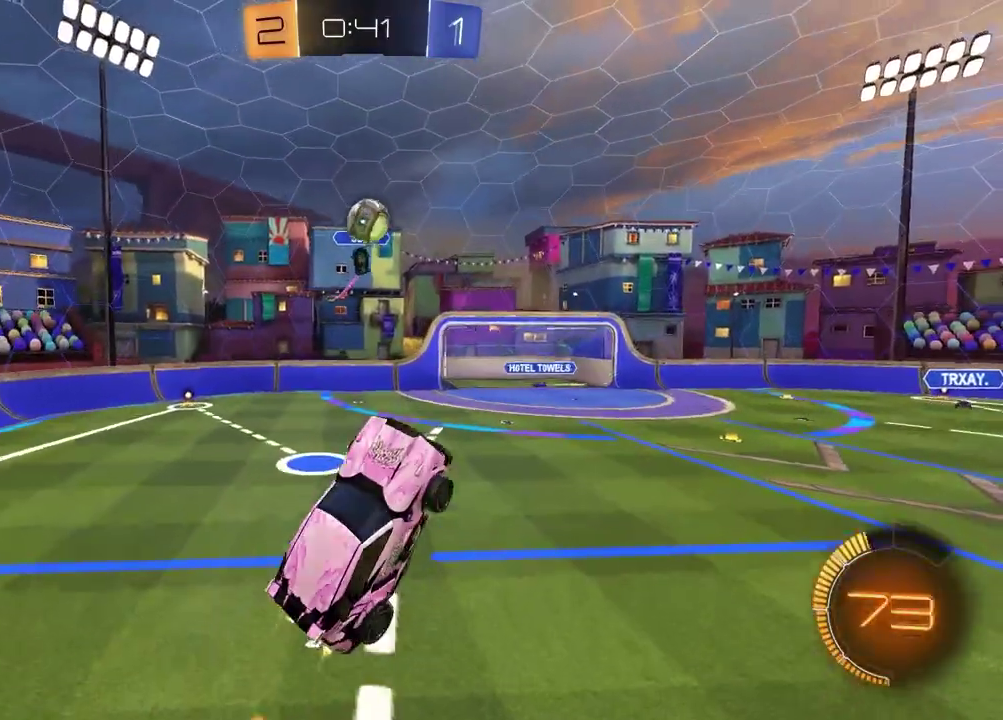
{"buttons": ["R2"], "left_stick": "up-left", "right_stick": "center", "events": [[50, "left_stick", "center"], [150, "left_stick", "up"], [283, "left_stick", "up-left"], [383, "R1", "up"]]}
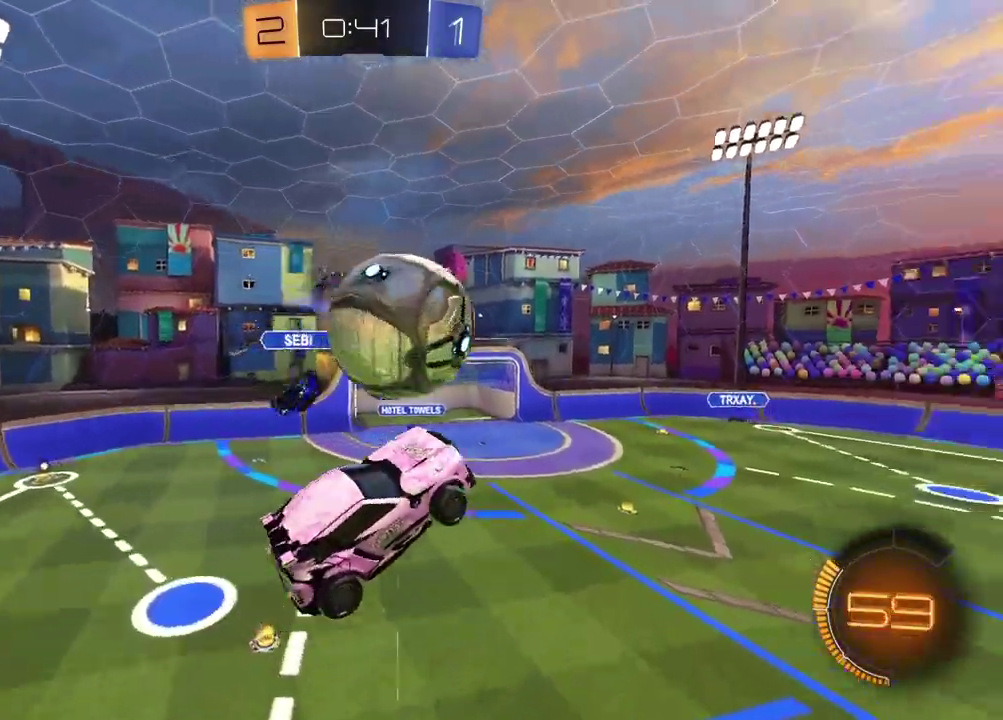
{"buttons": ["SQUARE", "R1", "R2"], "left_stick": "up-left", "right_stick": "center"}
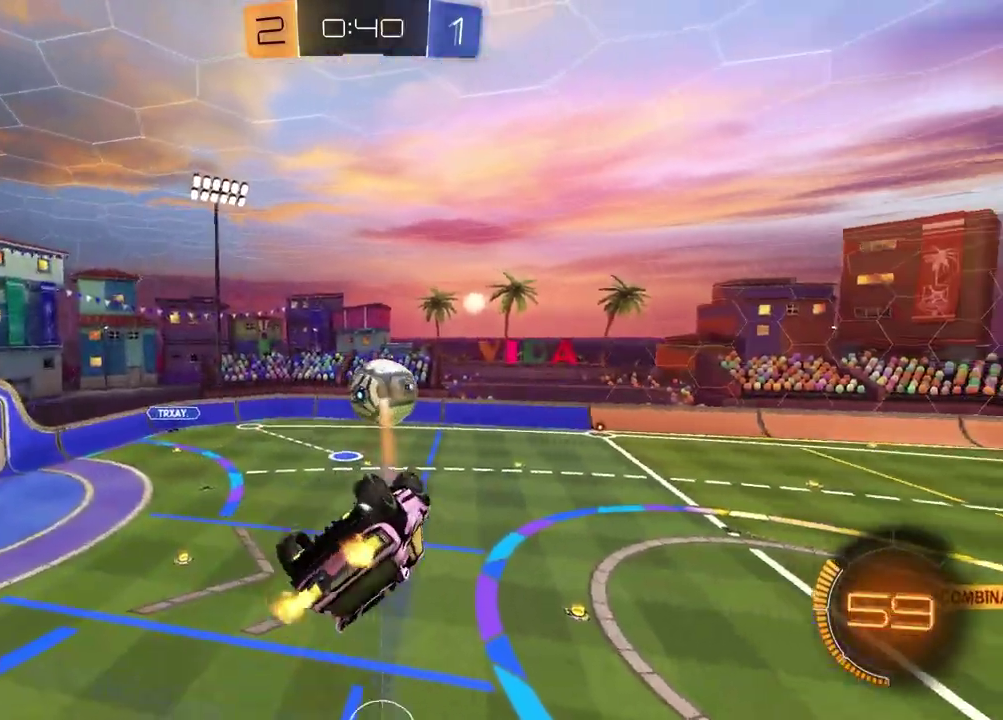
{"buttons": ["SQUARE"], "left_stick": "center", "right_stick": "center"}
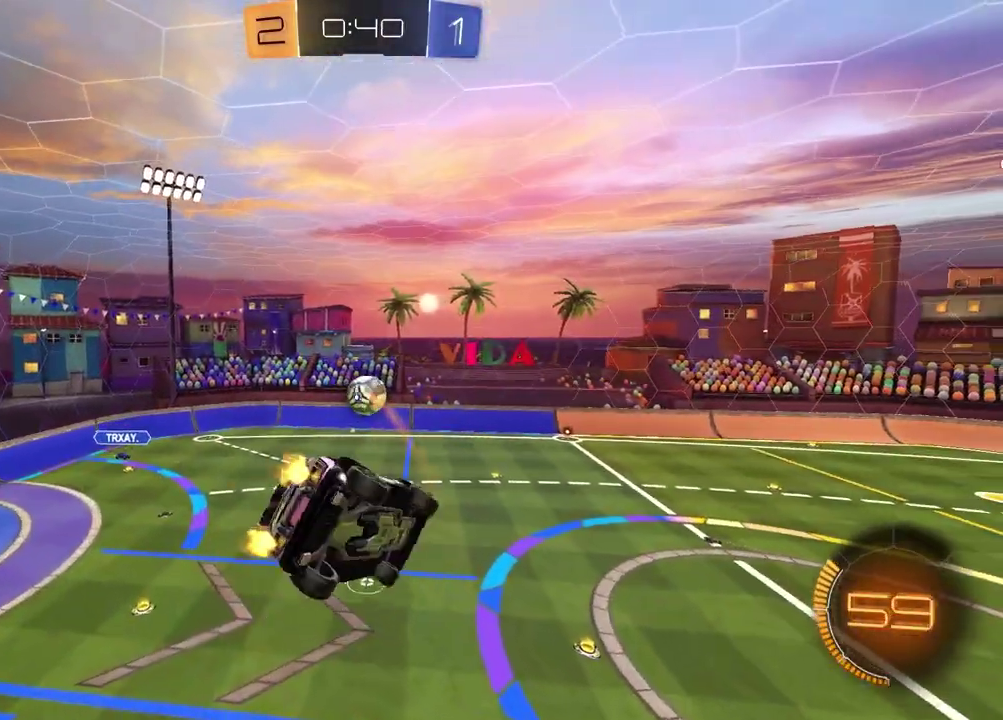
{"buttons": ["R1", "R2"], "left_stick": "center", "right_stick": "center", "events": [[117, "SQUARE", "up"], [150, "R1", "down"], [167, "R2", "down"]]}
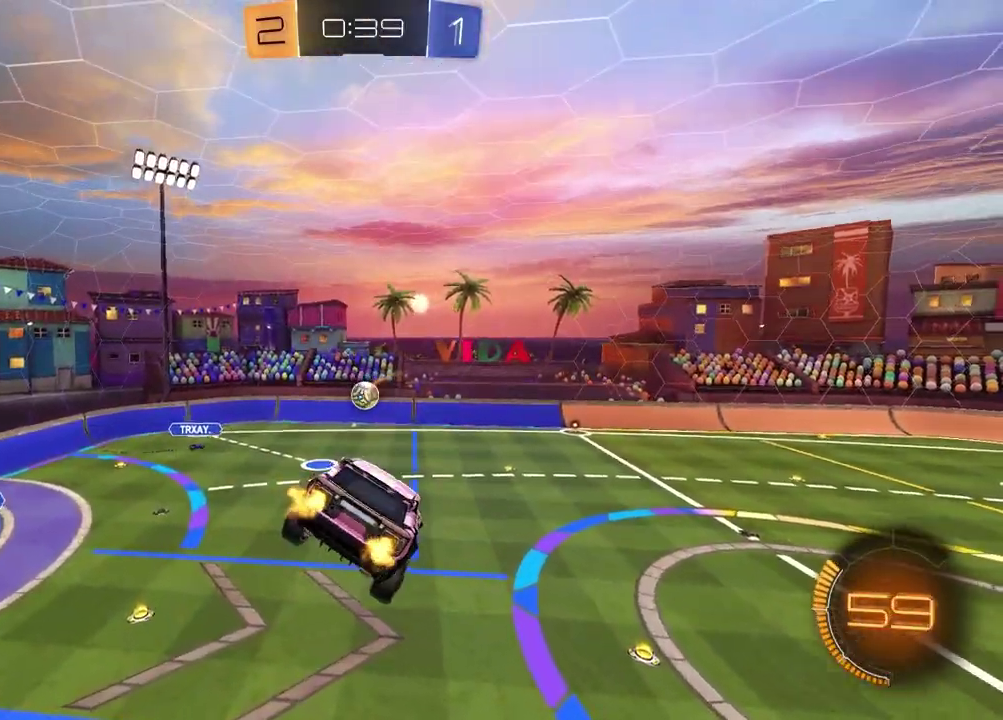
{"buttons": ["R2"], "left_stick": "center", "right_stick": "center", "events": [[83, "L1", "down"], [100, "R1", "up"], [100, "left_stick", "down-left"], [200, "L1", "up"], [200, "left_stick", "center"]]}
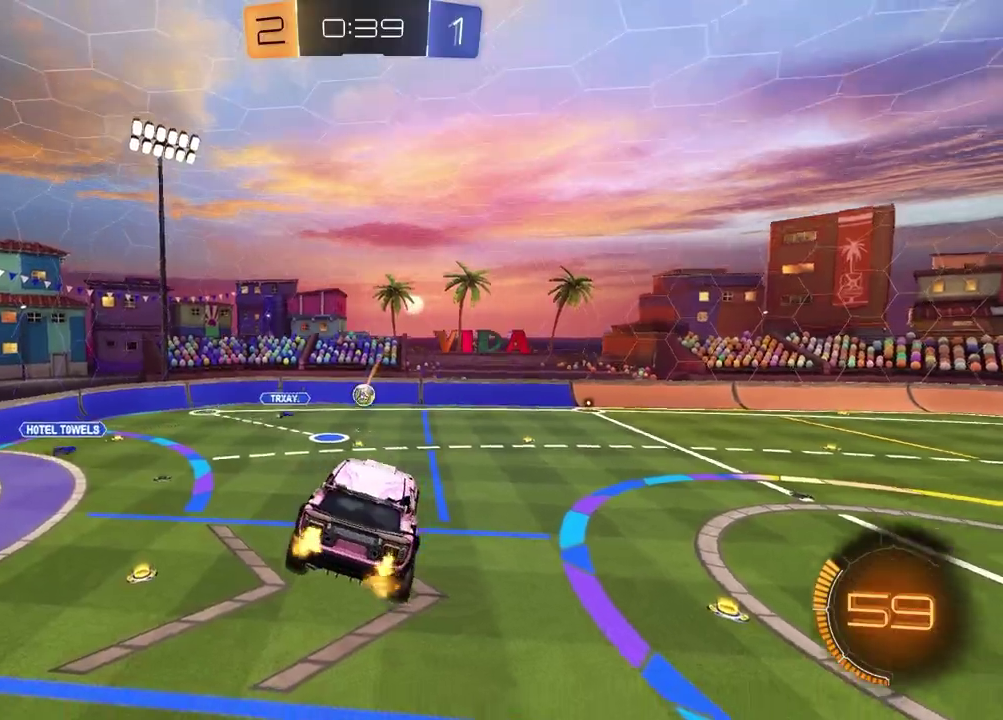
{"buttons": ["R1", "R2"], "left_stick": "center", "right_stick": "center"}
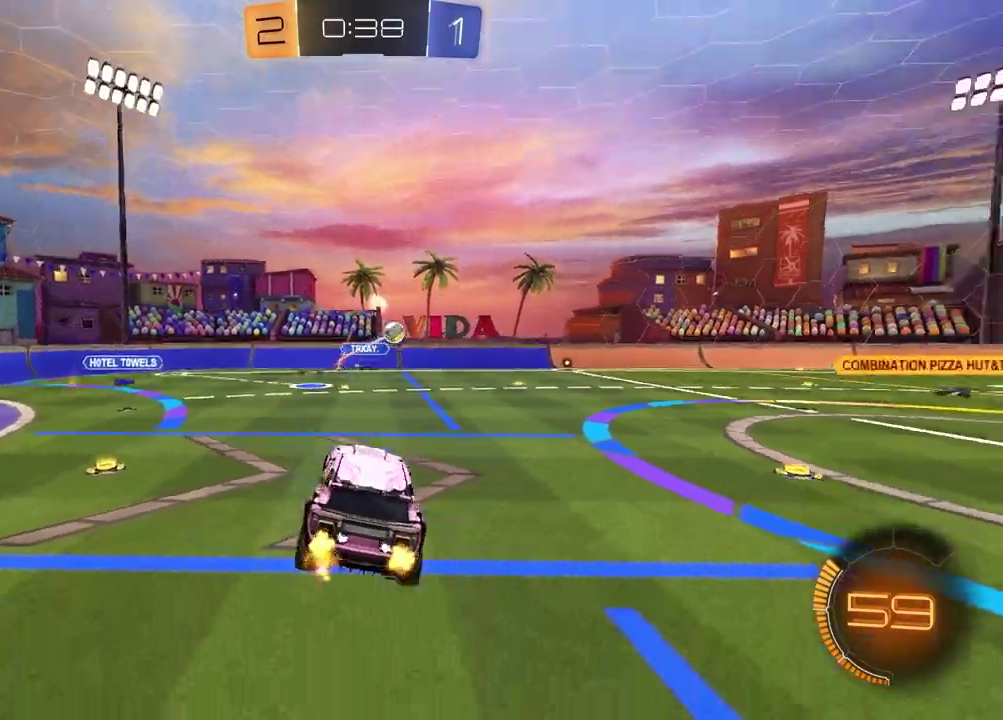
{"buttons": ["R1", "R2"], "left_stick": "up-right", "right_stick": "center"}